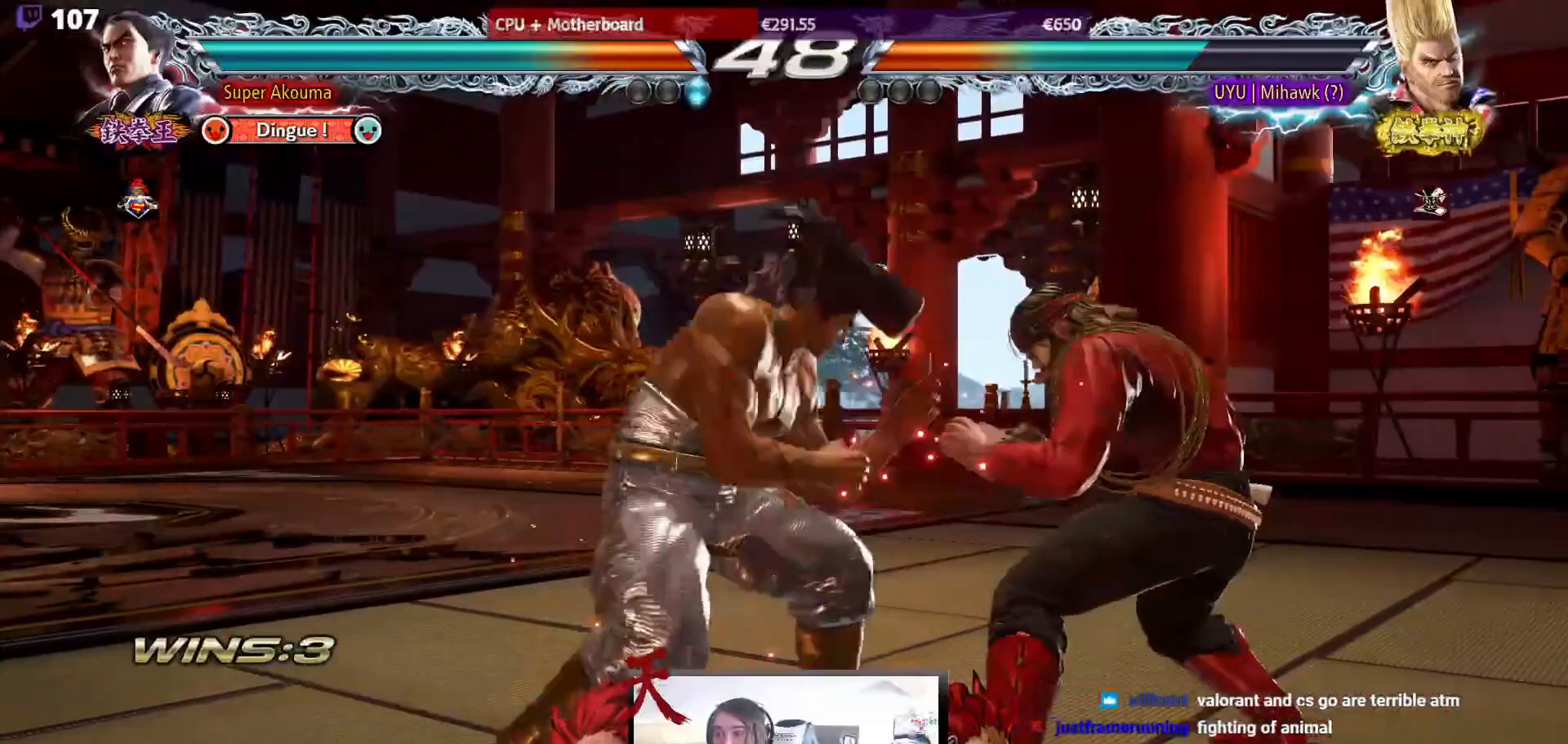
Gameplay with a controller (arcade stick); each line is a JSON object with the inputs held at the frame after it. "events" lists button and stick changes between this image and that frame as [ms after this image, input, new state], when the widget could be followed in between. Not read: L3 R3.
{"buttons": [], "events": [[50, "DPAD_RIGHT", "up"], [83, "DPAD_RIGHT", "down"], [100, "L1", "down"], [183, "L1", "up"], [267, "DPAD_DOWN", "up"], [283, "DPAD_RIGHT", "up"]]}
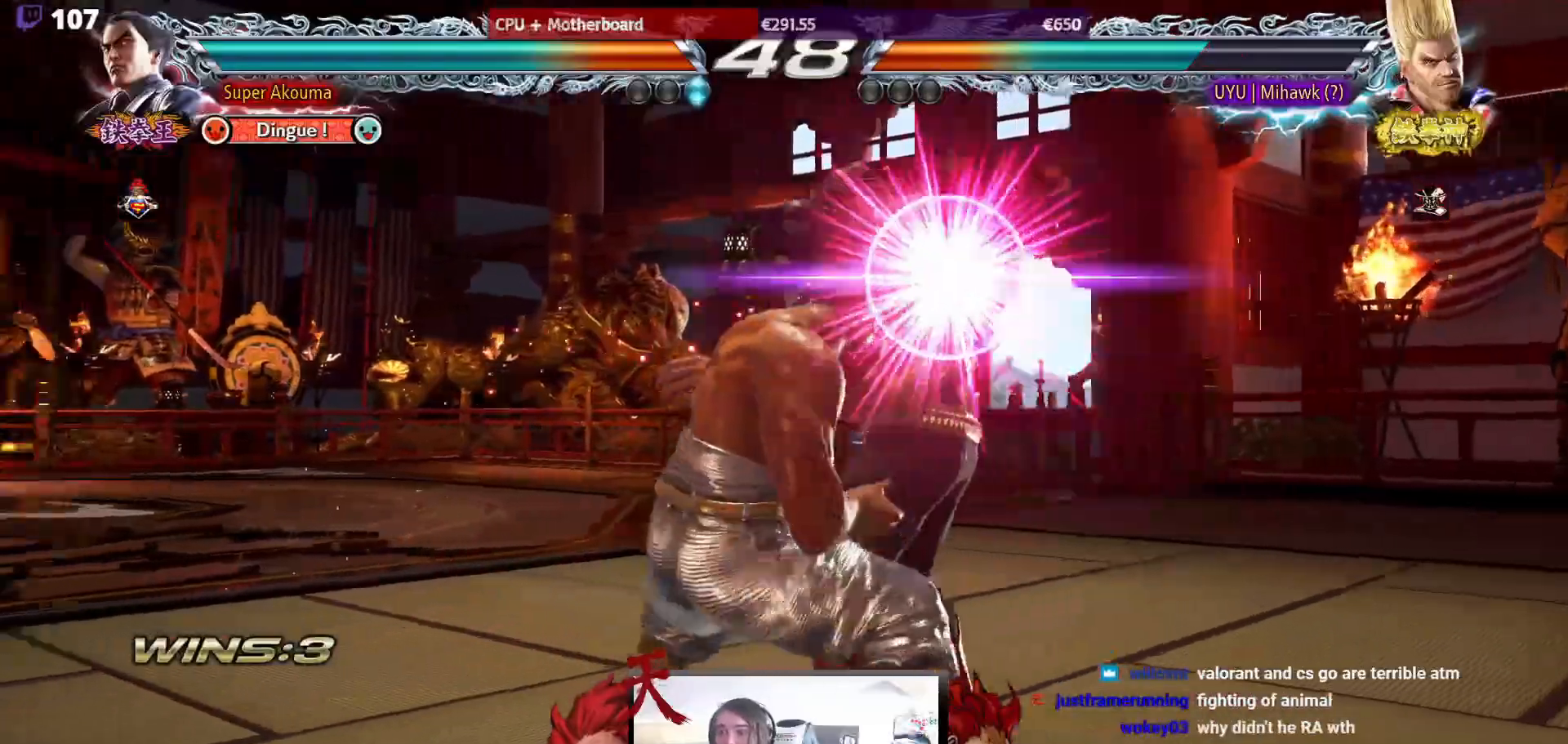
{"buttons": [], "events": []}
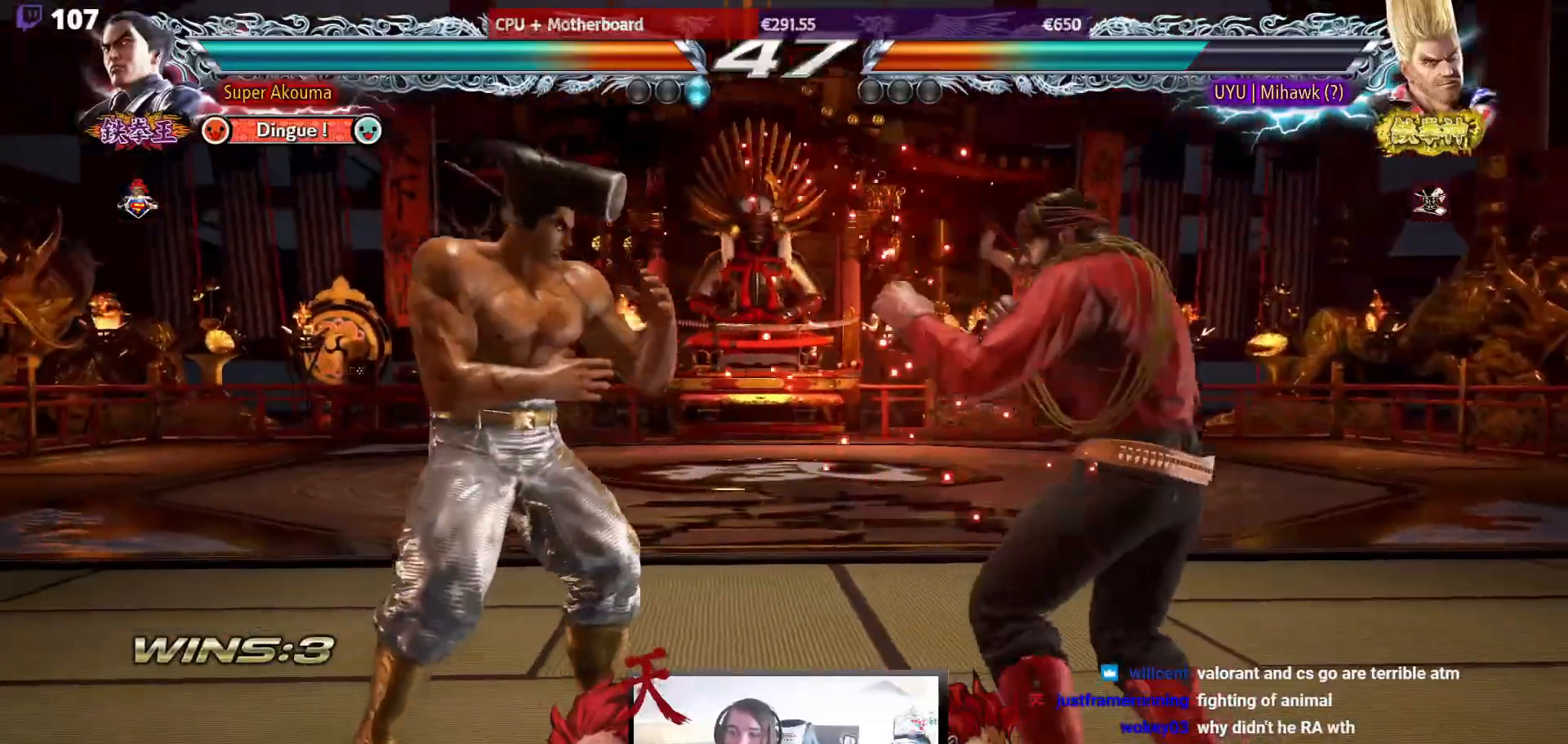
{"buttons": [], "events": [[17, "DPAD_UP", "down"], [100, "DPAD_UP", "up"], [217, "DPAD_UP", "down"], [383, "DPAD_UP", "up"]]}
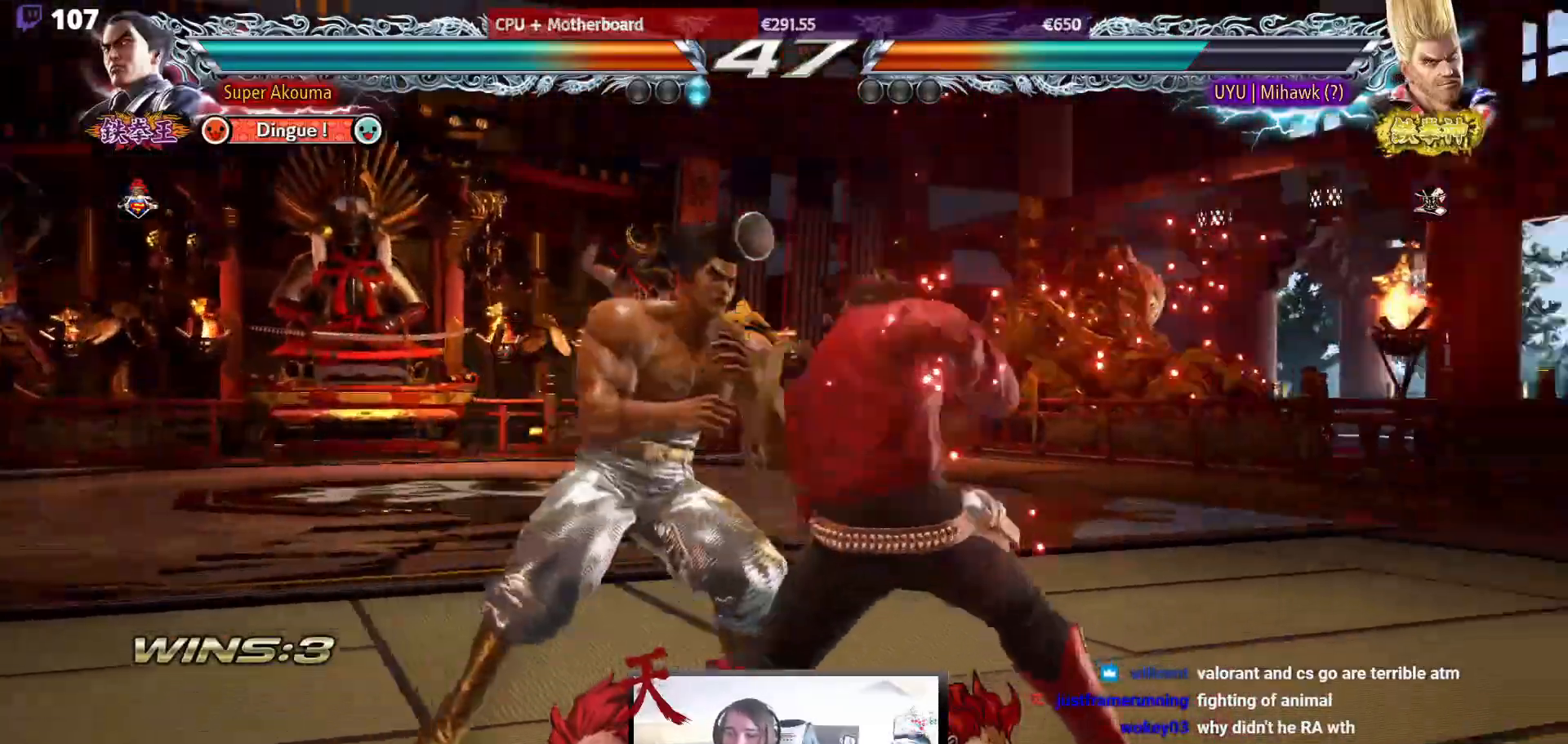
{"buttons": ["DPAD_LEFT"], "events": [[33, "DPAD_LEFT", "down"], [400, "DPAD_LEFT", "up"], [433, "DPAD_UP", "down"], [467, "DPAD_UP", "up"], [500, "DPAD_LEFT", "down"]]}
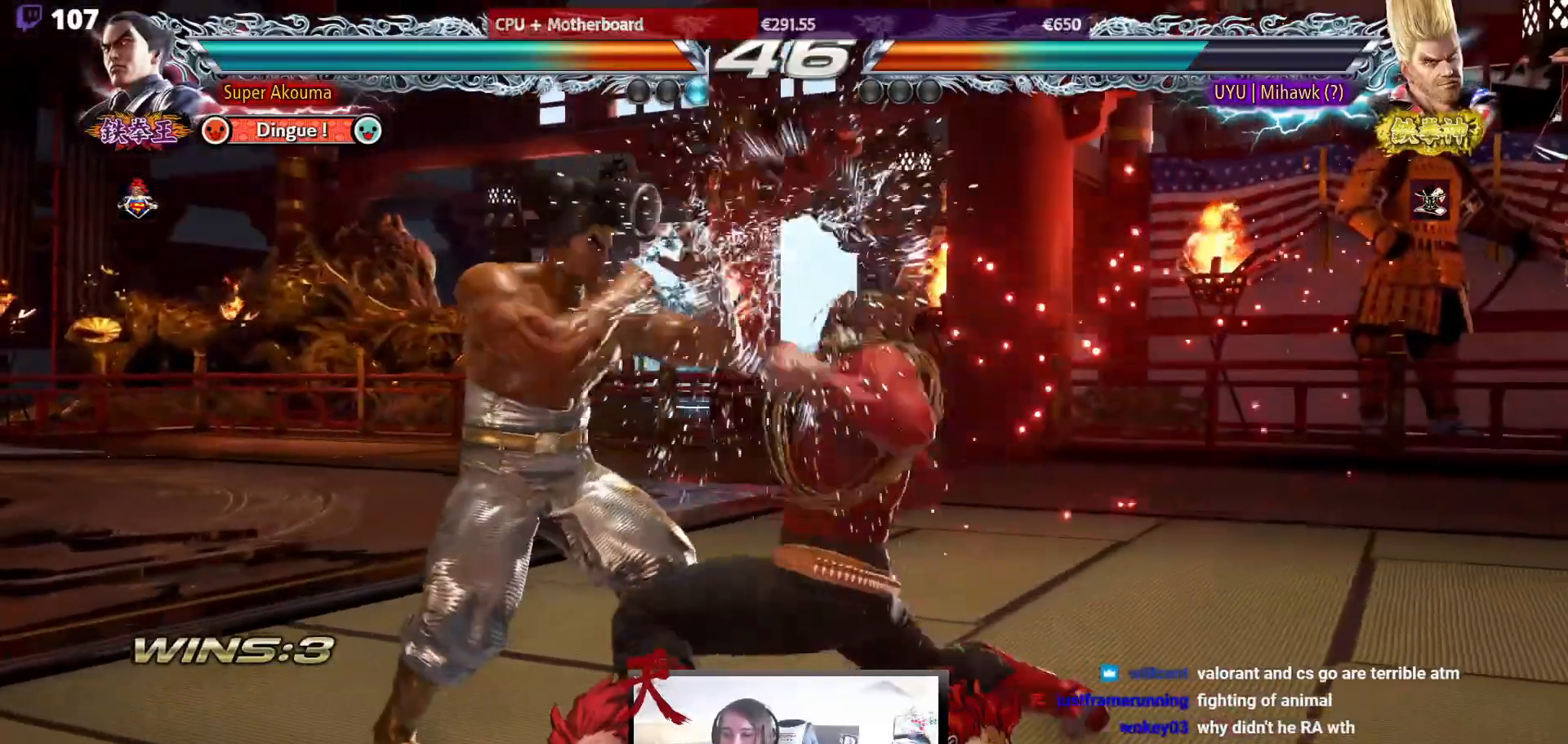
{"buttons": ["SQUARE"], "events": [[333, "DPAD_LEFT", "up"], [417, "SQUARE", "down"]]}
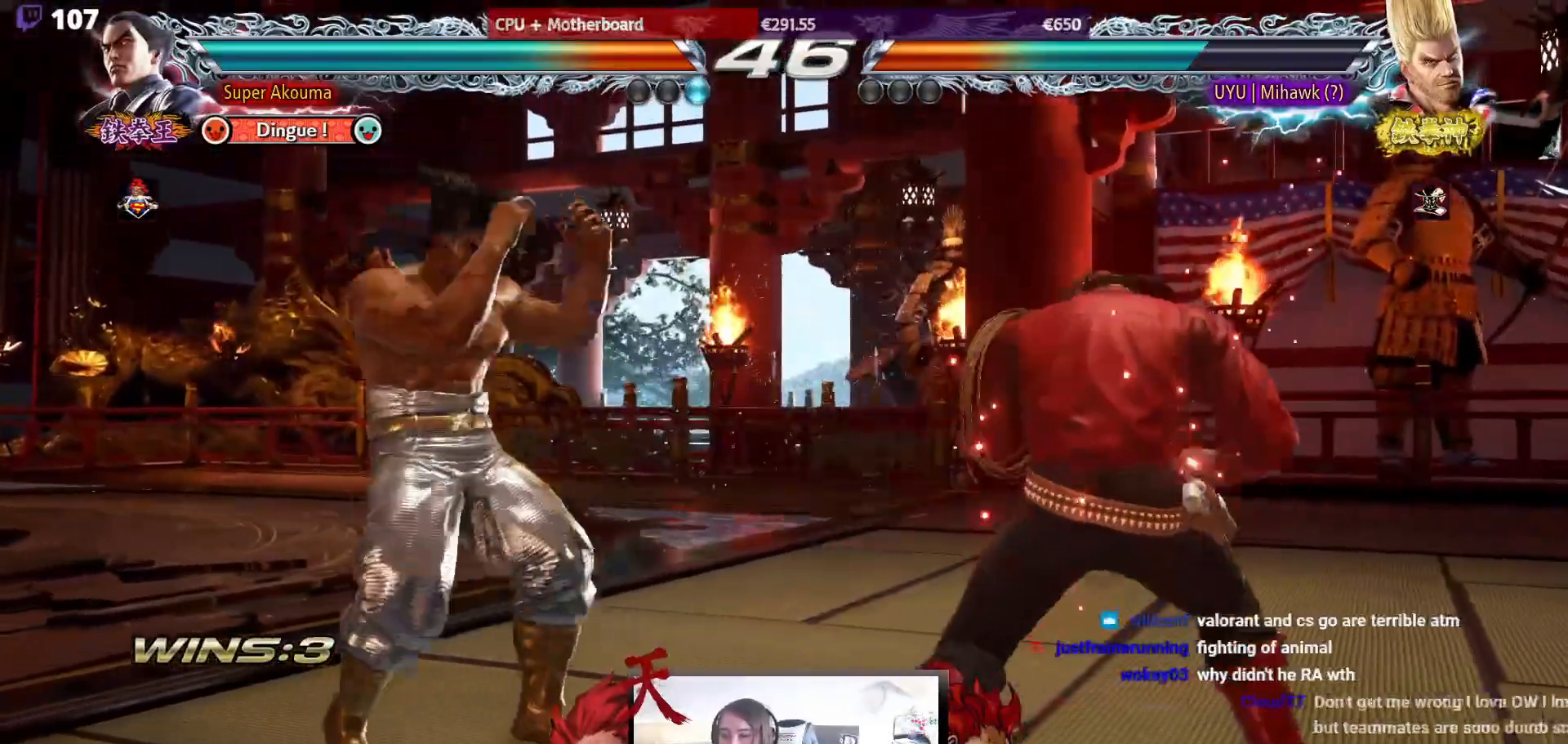
{"buttons": [], "events": [[33, "TRIANGLE", "down"], [67, "SQUARE", "up"], [133, "TRIANGLE", "up"]]}
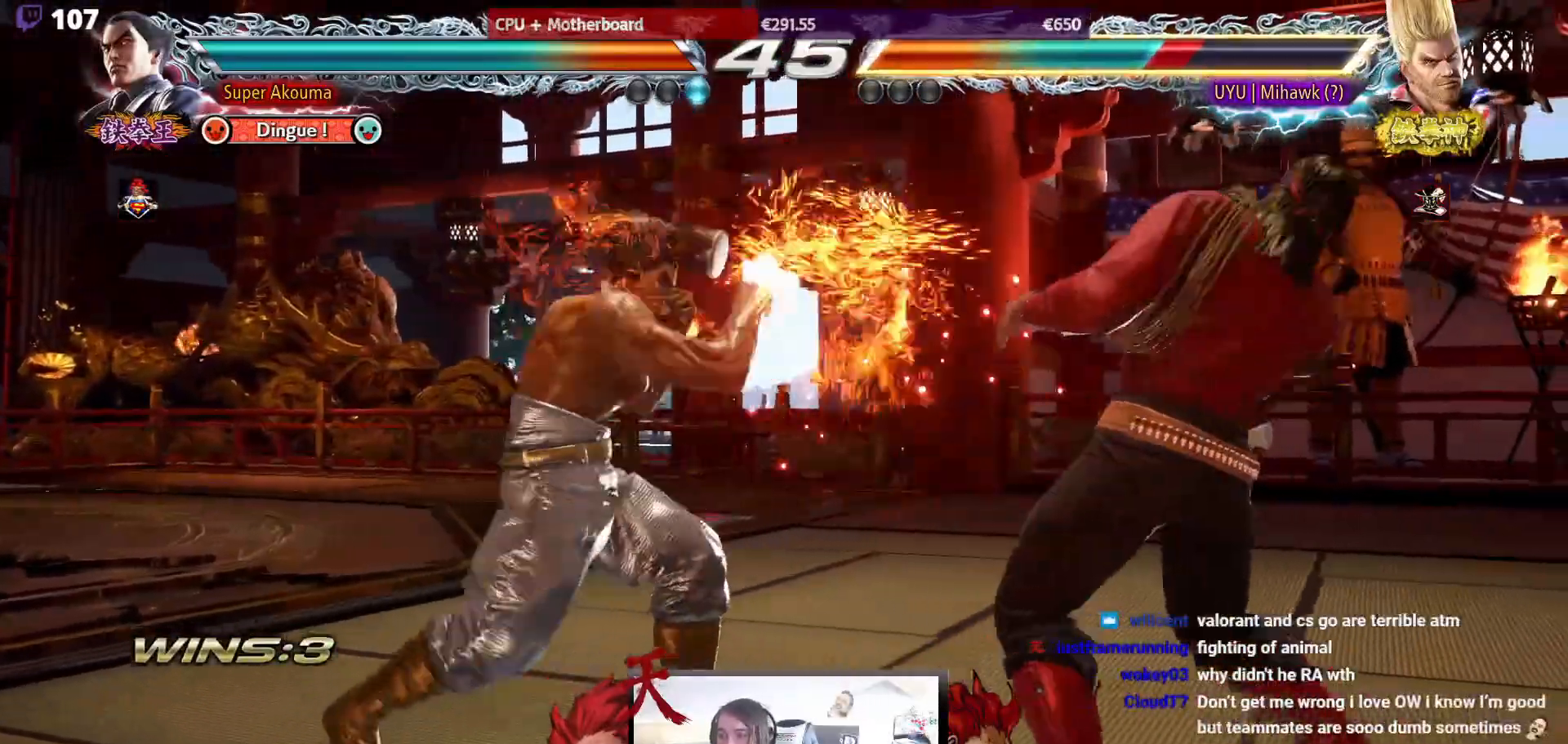
{"buttons": ["TRIANGLE"], "events": [[67, "DPAD_RIGHT", "down"], [133, "DPAD_RIGHT", "up"], [150, "DPAD_DOWN", "down"], [167, "DPAD_RIGHT", "down"], [183, "TRIANGLE", "down"], [250, "DPAD_DOWN", "up"], [267, "DPAD_RIGHT", "up"]]}
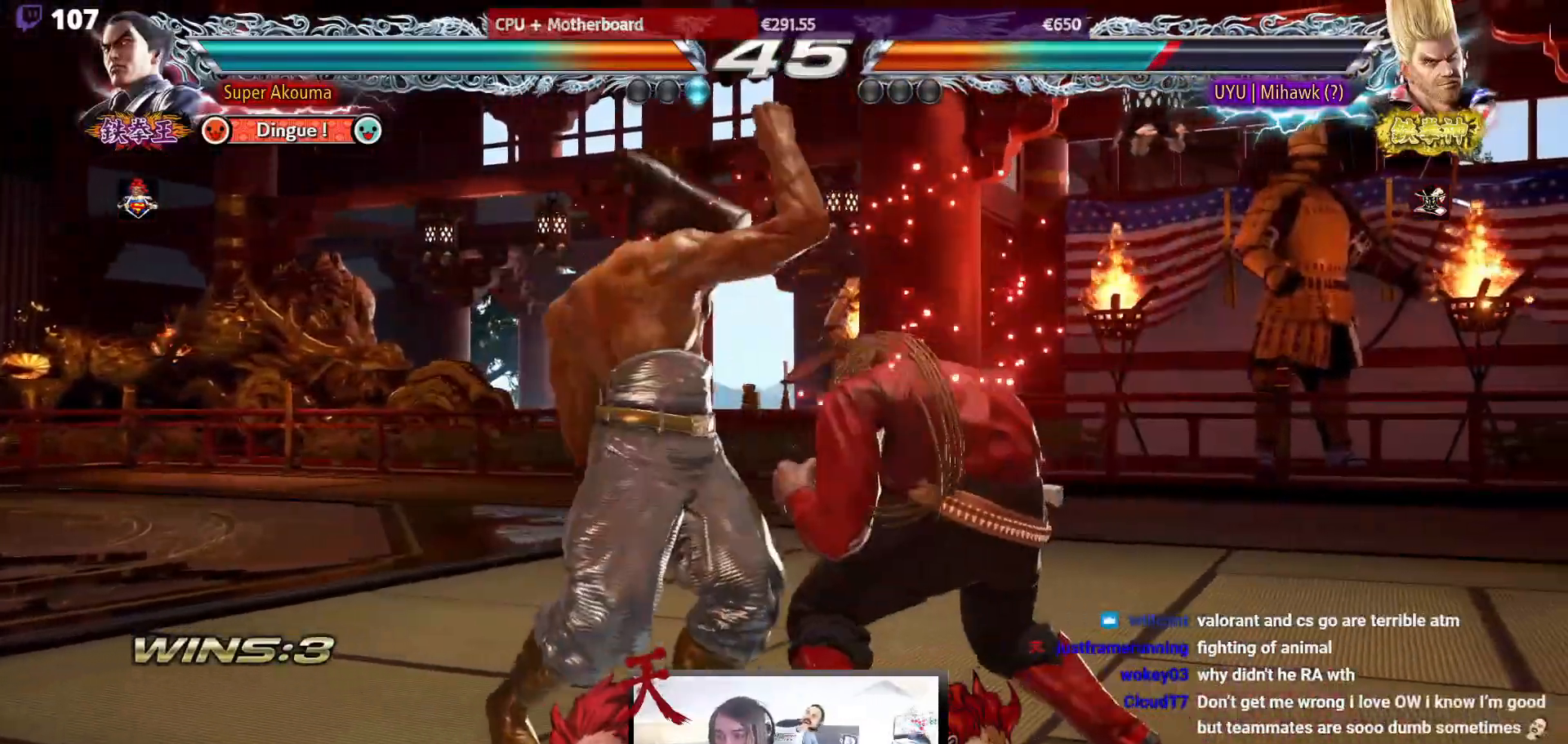
{"buttons": ["DPAD_LEFT"], "events": [[50, "TRIANGLE", "up"], [133, "DPAD_LEFT", "down"]]}
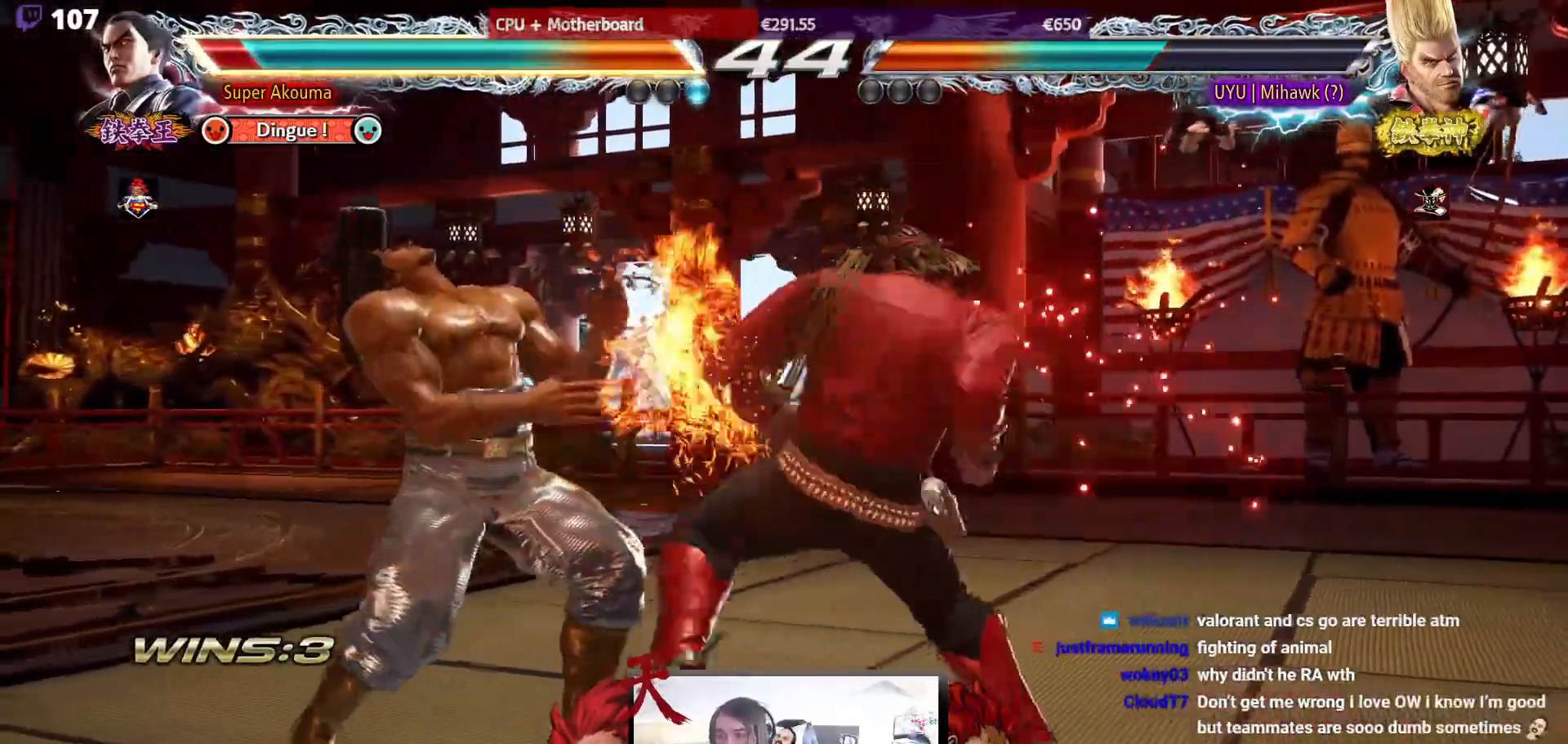
{"buttons": [], "events": [[50, "DPAD_DOWN", "down"], [183, "DPAD_LEFT", "up"], [200, "DPAD_DOWN", "up"], [233, "TRIANGLE", "down"], [350, "TRIANGLE", "up"]]}
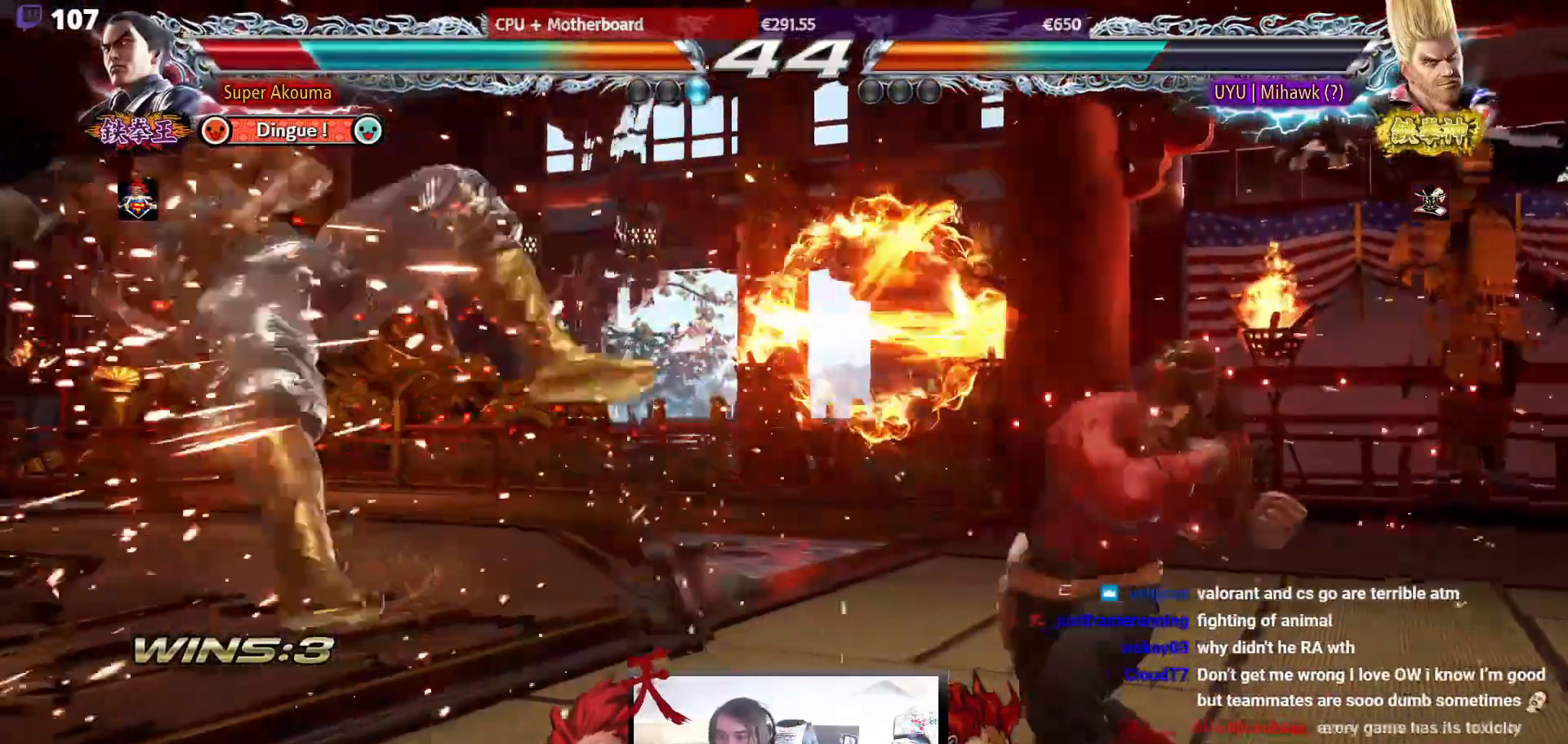
{"buttons": ["SQUARE", "TRIANGLE", "DPAD_LEFT"], "events": [[167, "DPAD_LEFT", "down"], [367, "CROSS", "down"], [433, "SQUARE", "down"], [433, "TRIANGLE", "down"], [500, "CROSS", "up"]]}
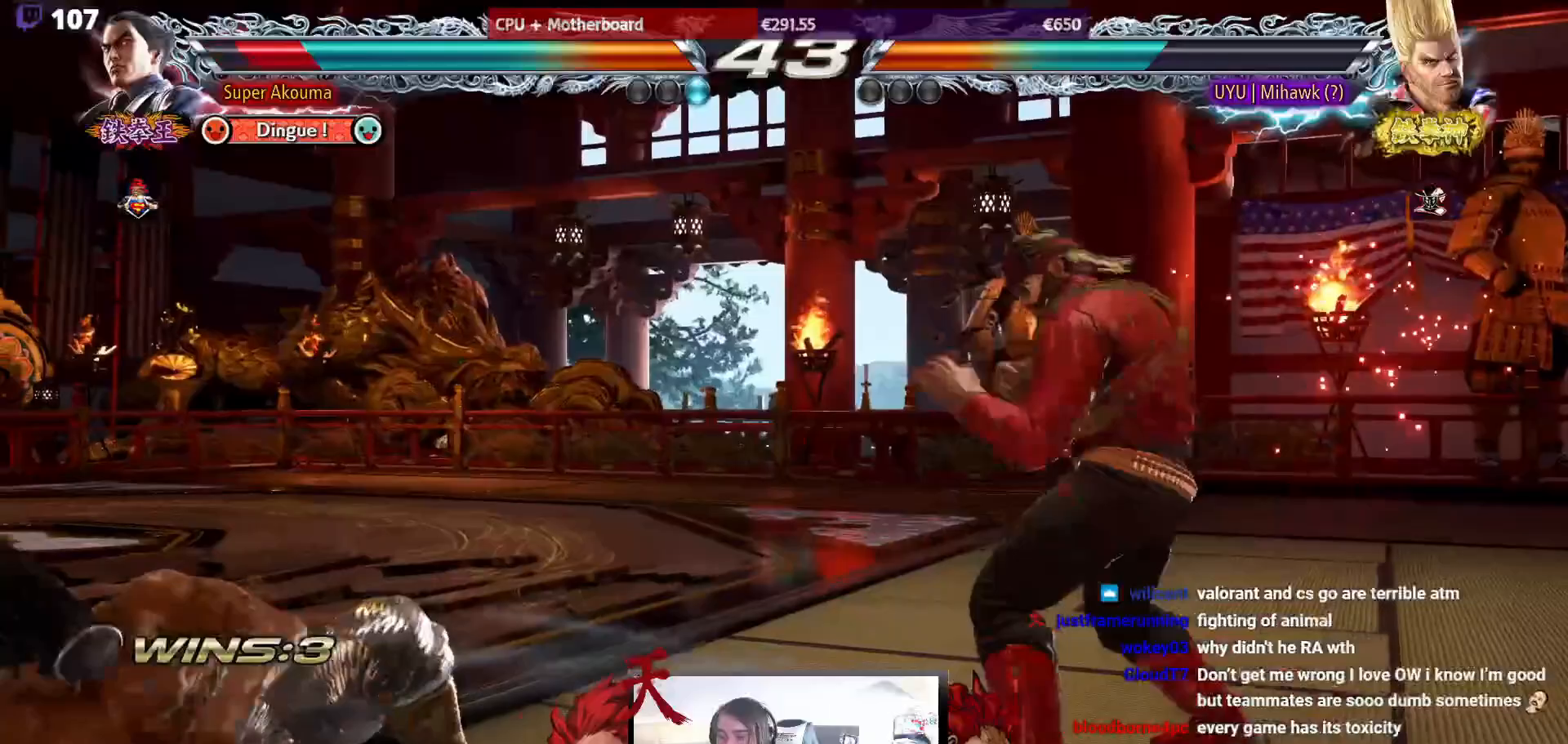
{"buttons": [], "events": [[67, "TRIANGLE", "up"], [83, "SQUARE", "up"], [217, "DPAD_DOWN", "down"], [400, "DPAD_DOWN", "up"], [450, "DPAD_LEFT", "up"]]}
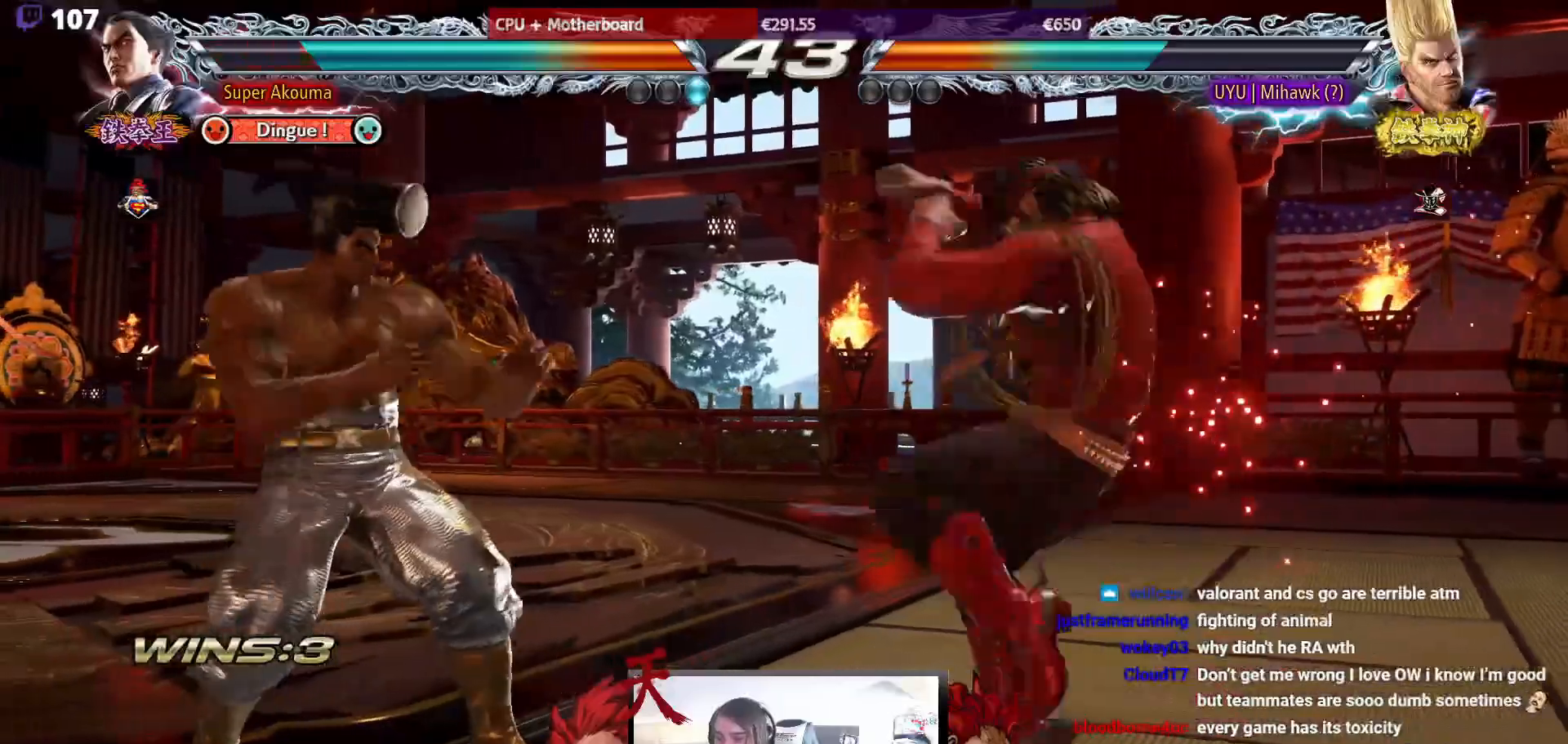
{"buttons": ["TRIANGLE"], "events": [[17, "DPAD_LEFT", "down"], [283, "DPAD_LEFT", "up"], [300, "DPAD_RIGHT", "down"], [383, "DPAD_RIGHT", "up"], [467, "TRIANGLE", "down"]]}
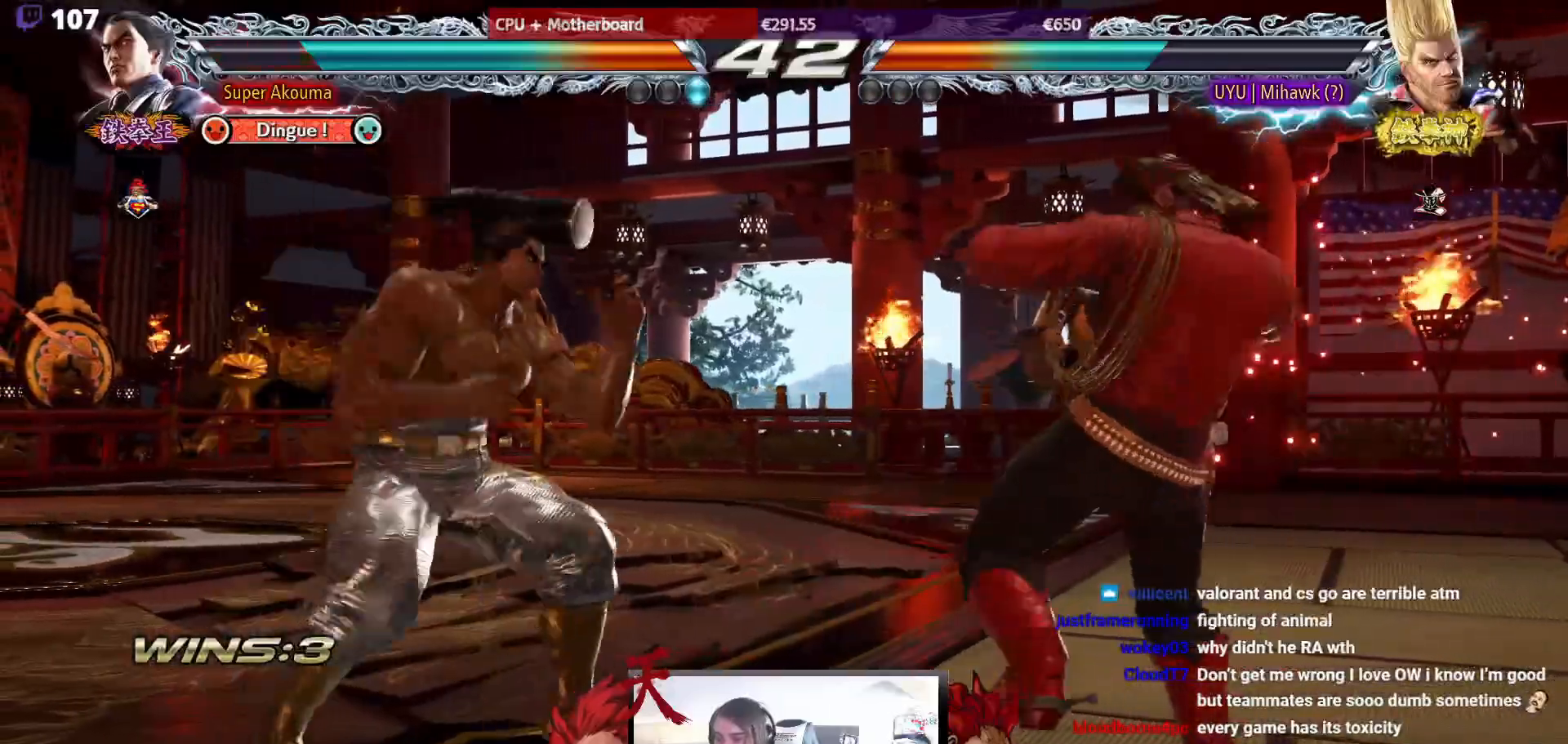
{"buttons": ["SQUARE"], "events": [[50, "TRIANGLE", "up"], [500, "SQUARE", "down"]]}
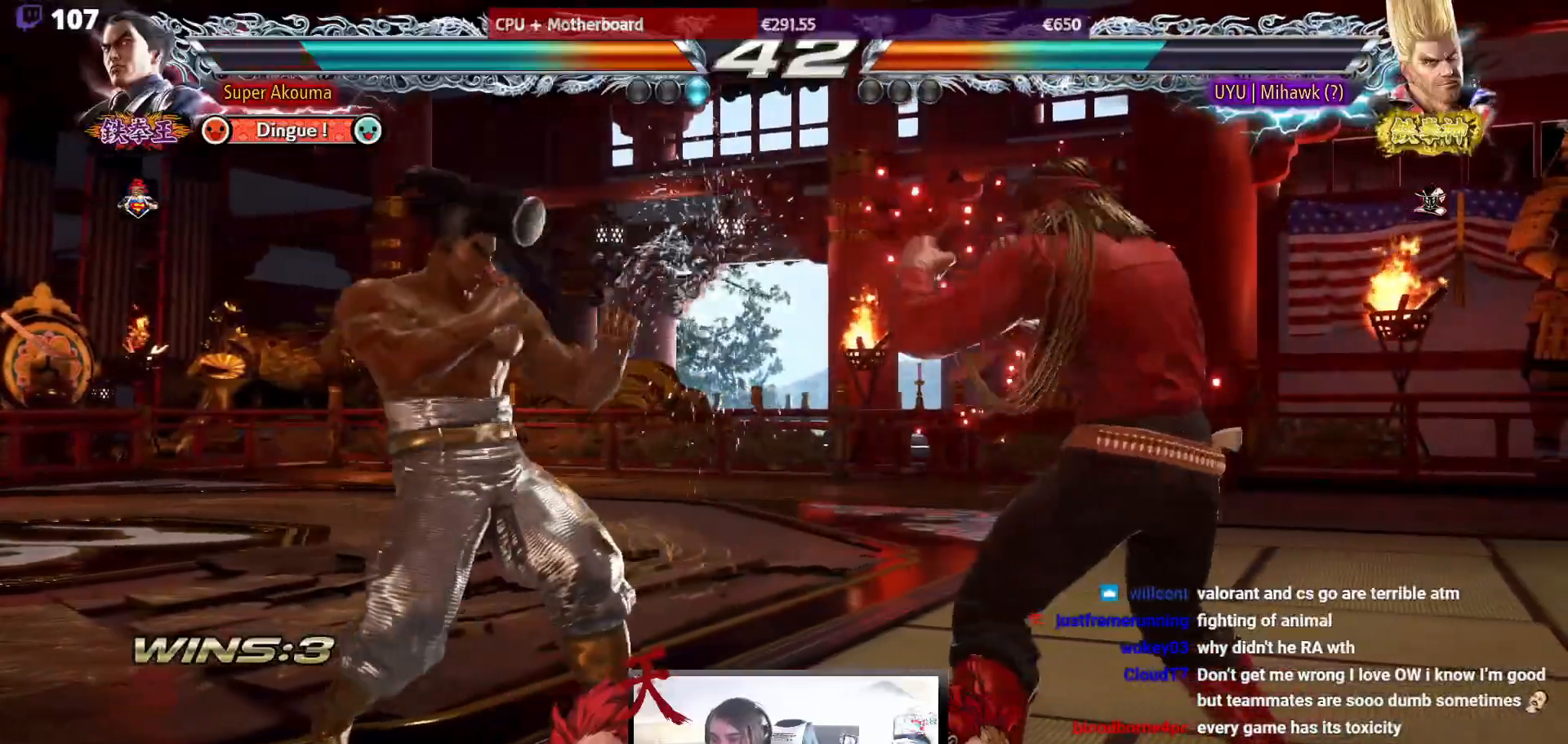
{"buttons": ["SQUARE"], "events": [[133, "SQUARE", "up"], [450, "SQUARE", "down"]]}
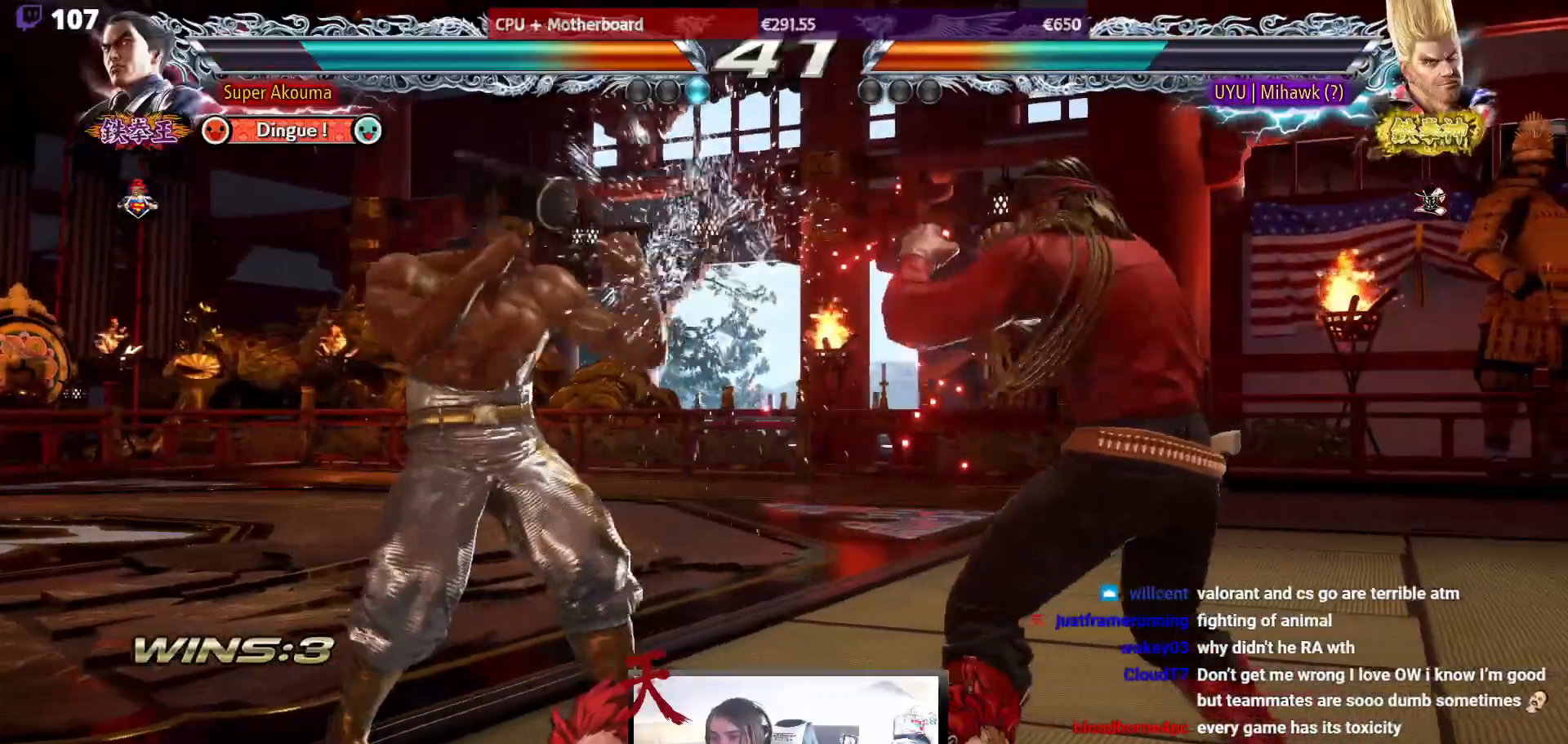
{"buttons": [], "events": [[33, "SQUARE", "up"], [100, "SQUARE", "down"], [217, "SQUARE", "up"]]}
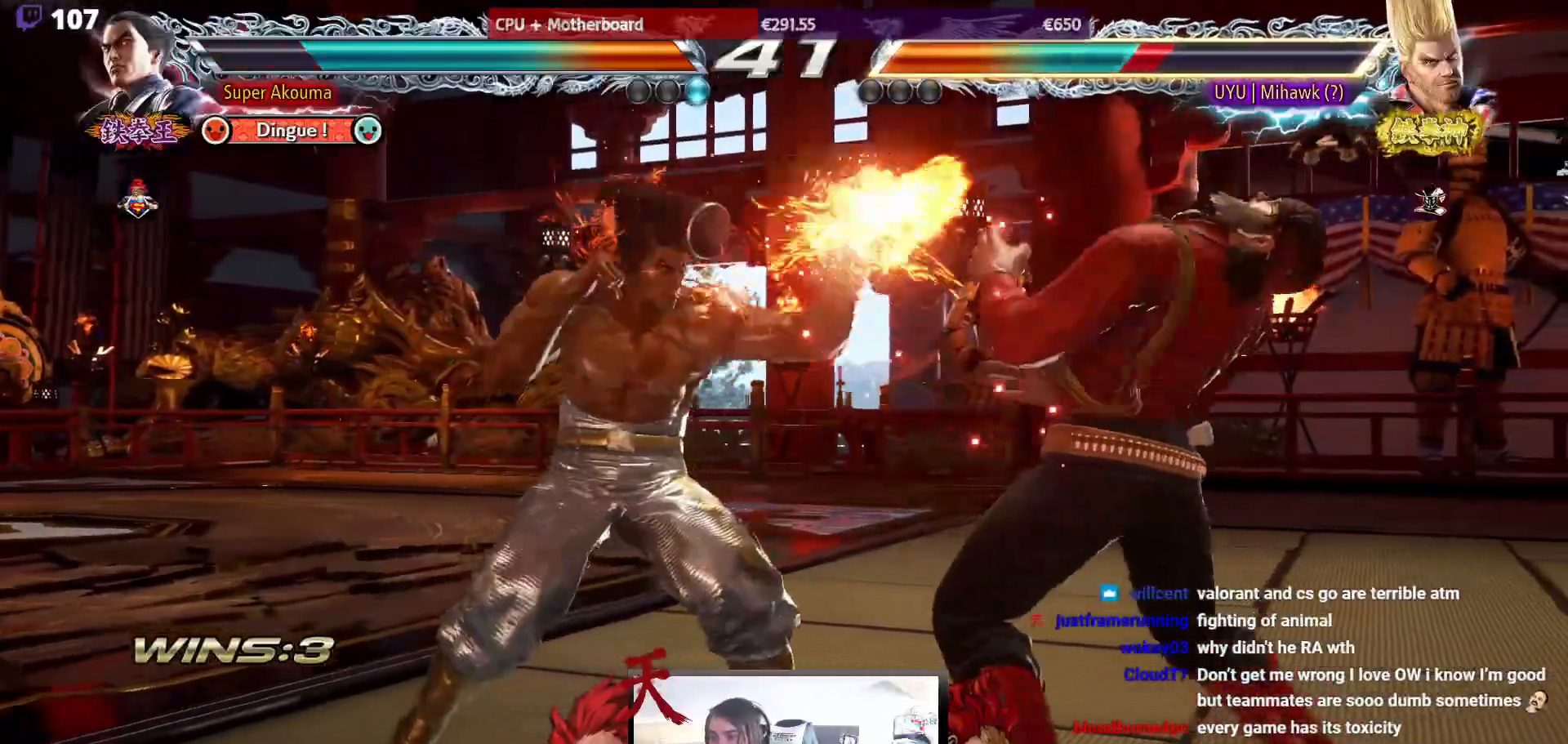
{"buttons": ["TRIANGLE"], "events": [[17, "TRIANGLE", "down"]]}
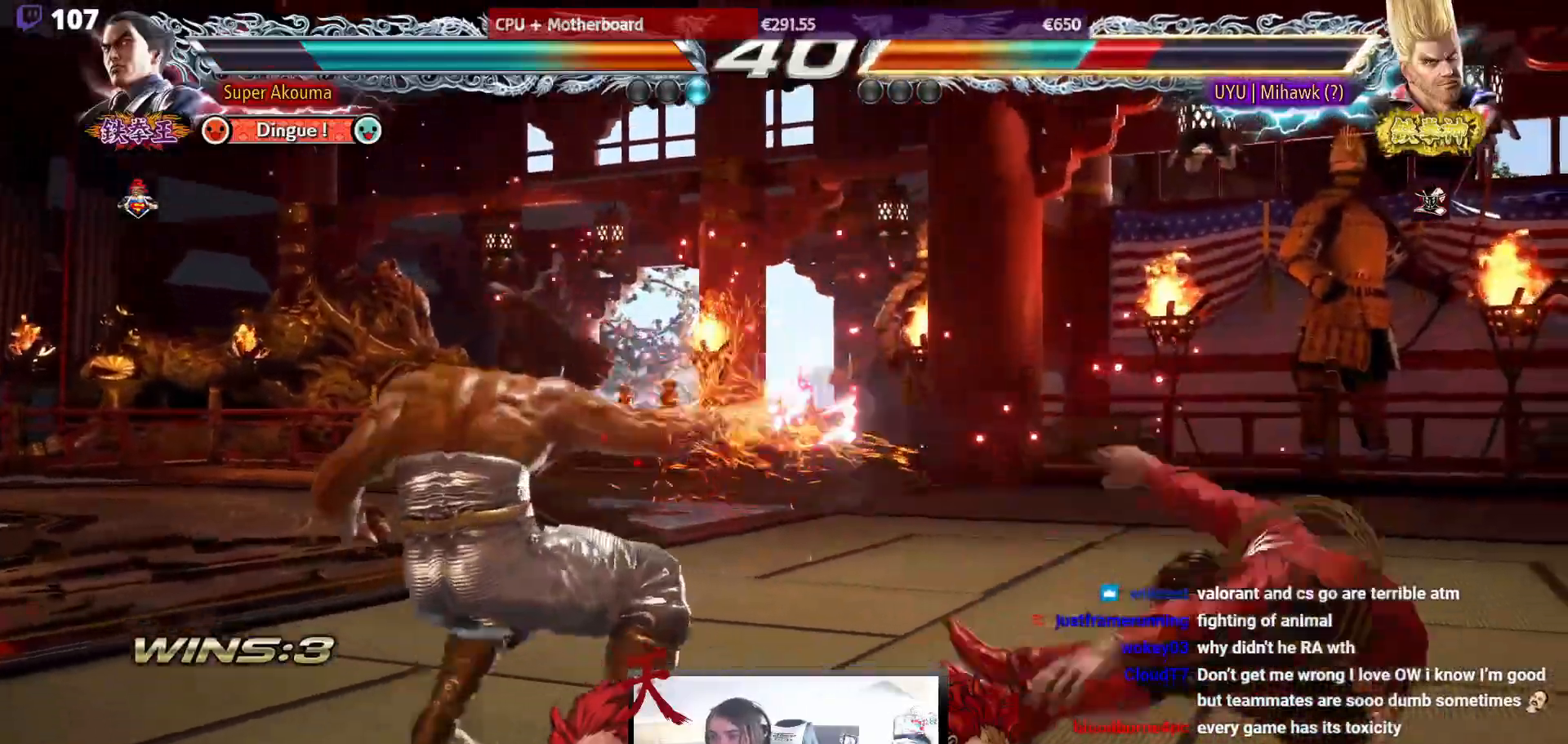
{"buttons": ["DPAD_DOWN"], "events": [[33, "TRIANGLE", "up"], [200, "DPAD_RIGHT", "down"], [300, "DPAD_RIGHT", "up"], [367, "DPAD_RIGHT", "down"], [450, "DPAD_RIGHT", "up"], [483, "DPAD_DOWN", "down"]]}
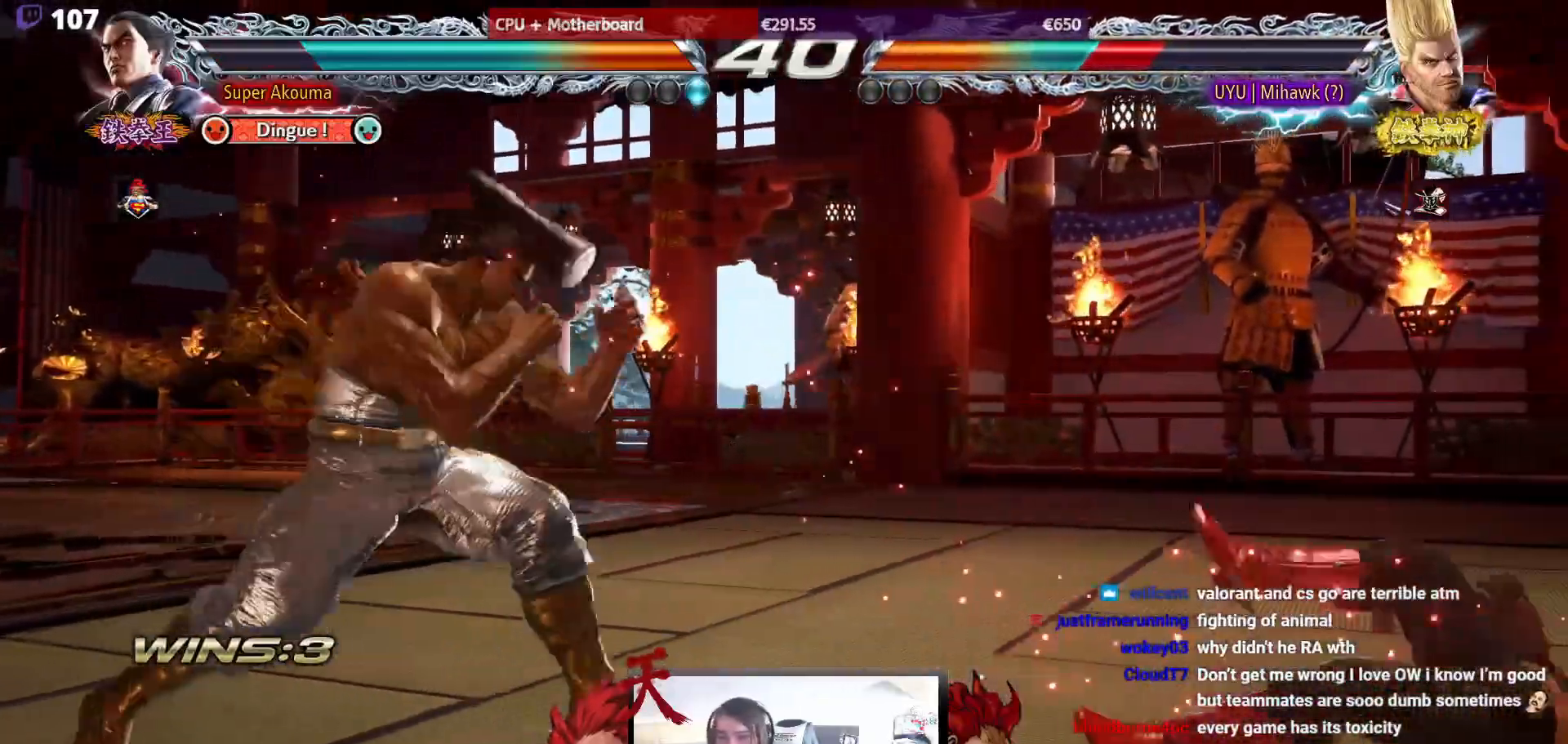
{"buttons": [], "events": [[17, "DPAD_RIGHT", "down"], [50, "DPAD_DOWN", "up"], [100, "DPAD_RIGHT", "up"], [150, "DPAD_RIGHT", "down"], [250, "DPAD_RIGHT", "up"], [283, "DPAD_DOWN", "down"], [350, "DPAD_DOWN", "up"]]}
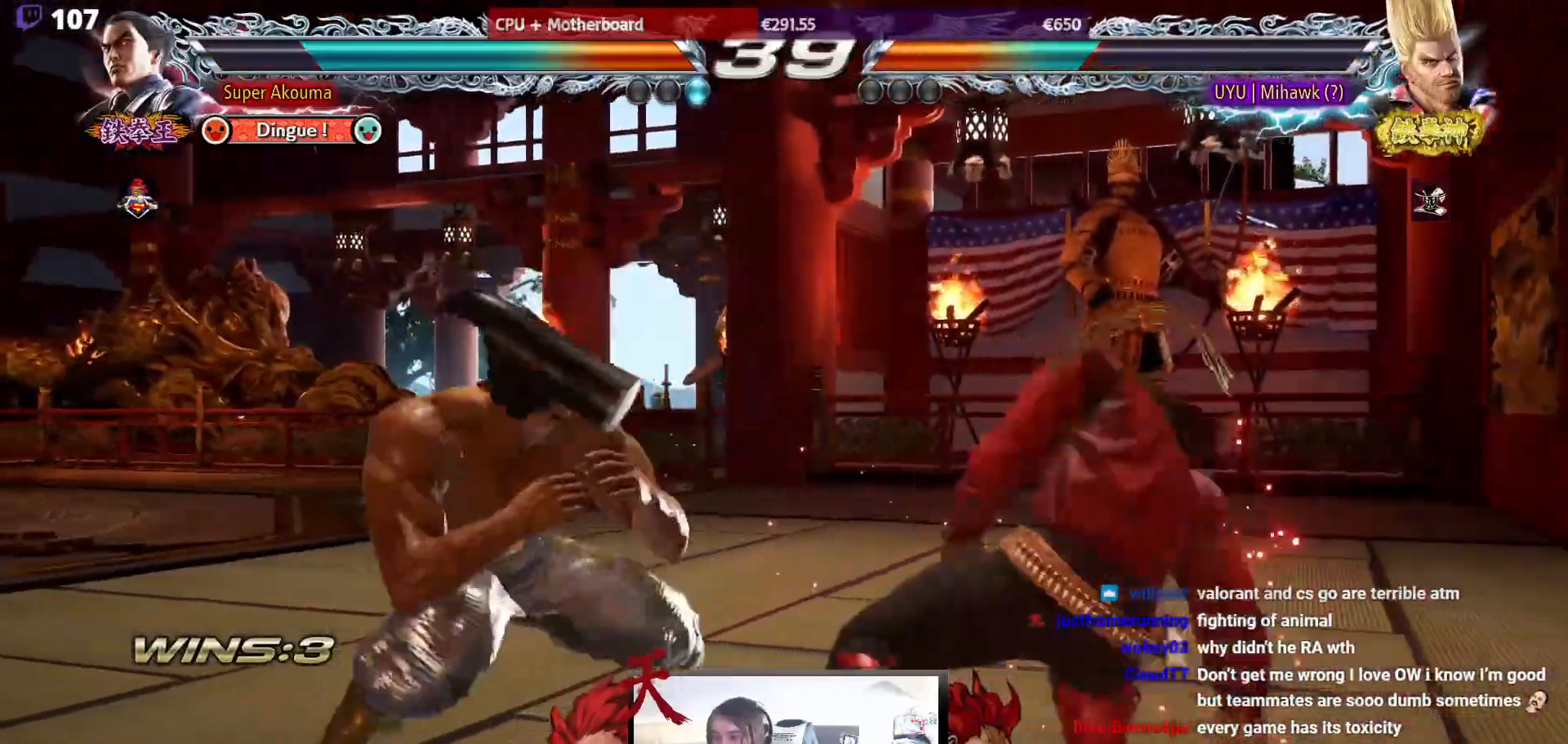
{"buttons": ["SQUARE", "DPAD_RIGHT"], "events": [[17, "DPAD_RIGHT", "down"], [50, "DPAD_RIGHT", "up"], [67, "DPAD_DOWN", "down"], [100, "DPAD_RIGHT", "down"], [117, "CIRCLE", "down"], [167, "CIRCLE", "up"], [267, "DPAD_DOWN", "up"], [317, "SQUARE", "down"]]}
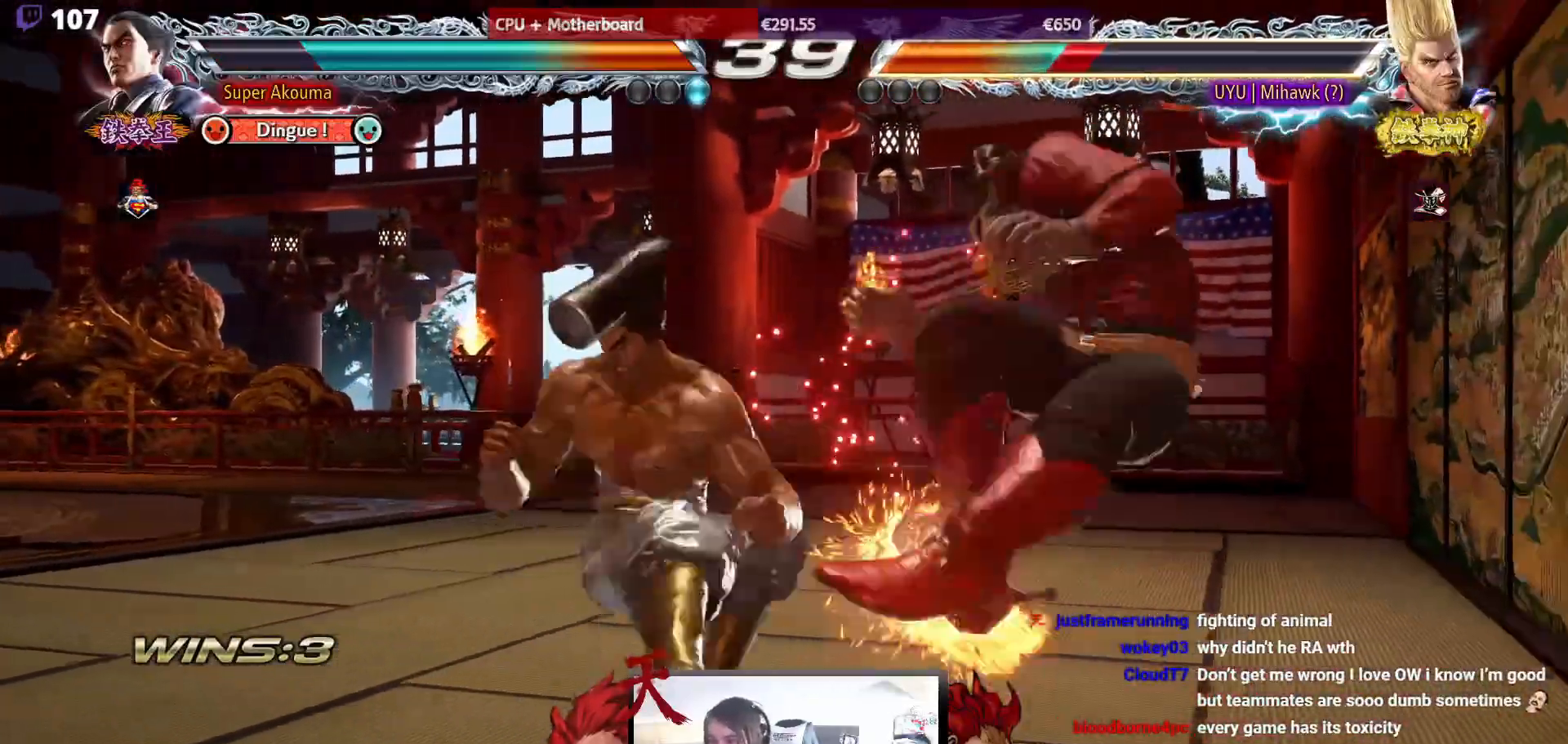
{"buttons": [], "events": [[150, "DPAD_RIGHT", "up"], [300, "SQUARE", "up"]]}
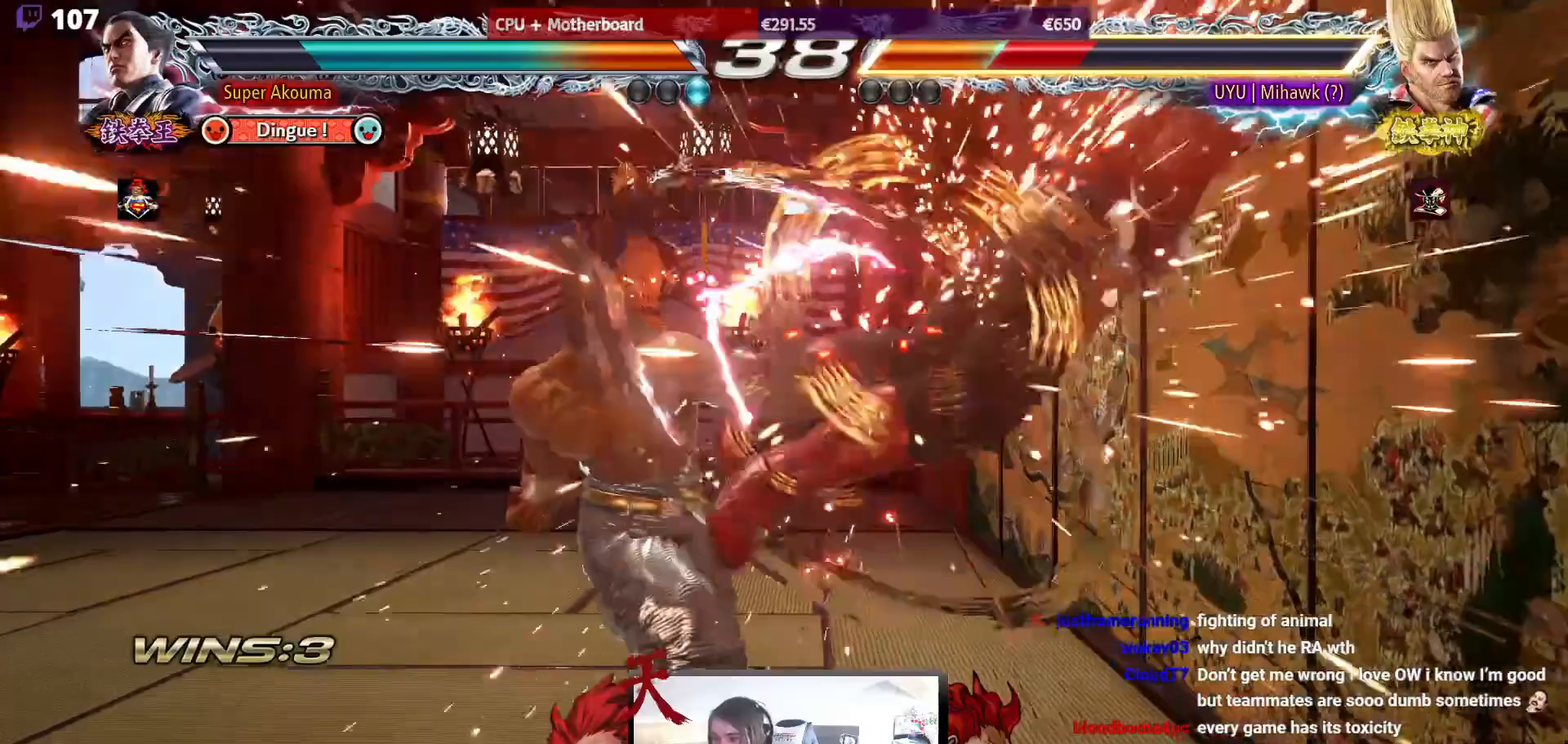
{"buttons": ["SQUARE", "DPAD_DOWN", "DPAD_RIGHT"], "events": [[300, "DPAD_RIGHT", "down"], [350, "DPAD_DOWN", "down"], [400, "SQUARE", "down"]]}
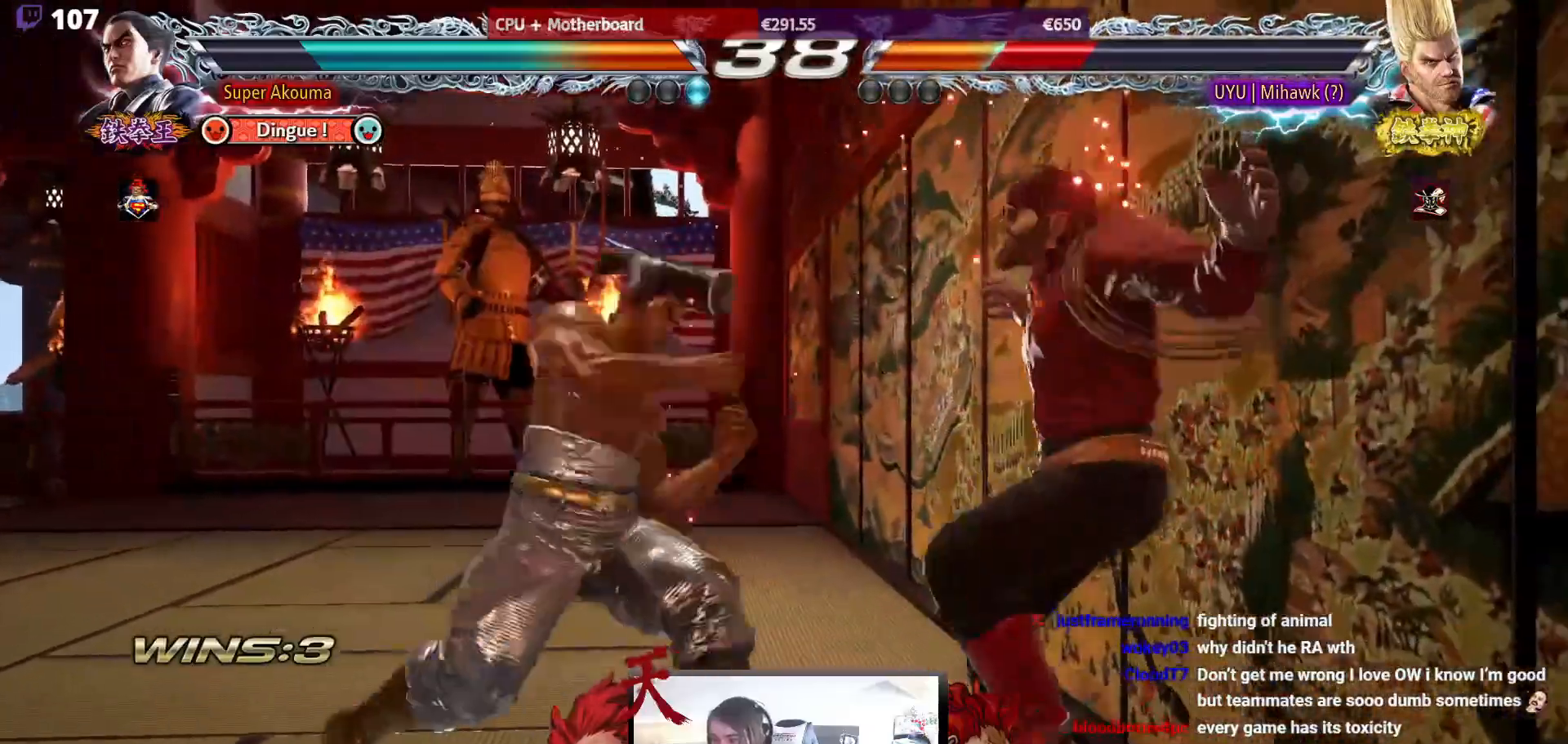
{"buttons": ["TRIANGLE", "DPAD_RIGHT"], "events": [[33, "DPAD_DOWN", "up"], [50, "SQUARE", "up"], [133, "TRIANGLE", "down"]]}
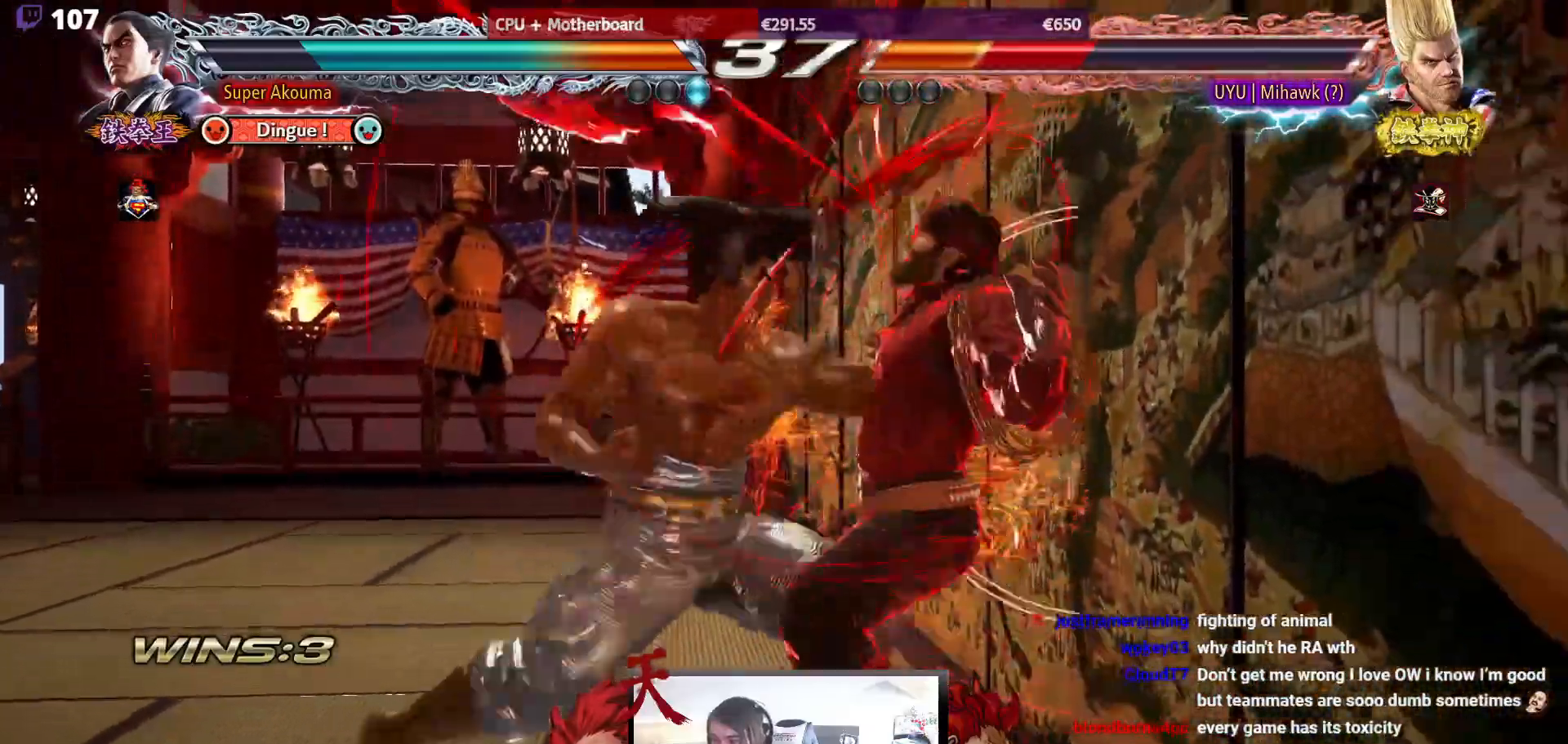
{"buttons": [], "events": [[233, "DPAD_RIGHT", "up"], [300, "TRIANGLE", "up"]]}
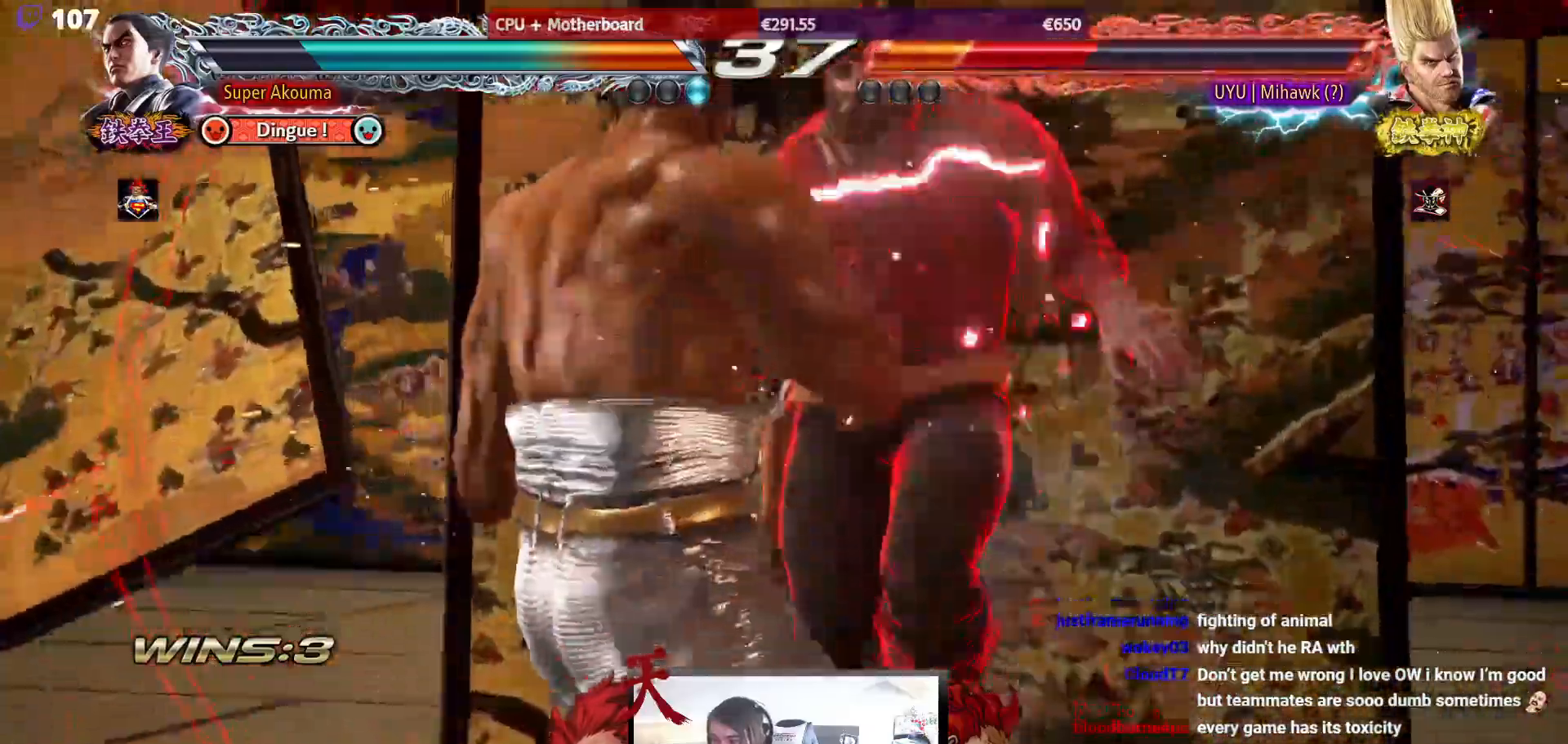
{"buttons": ["CROSS", "DPAD_DOWN", "DPAD_RIGHT"], "events": [[133, "DPAD_DOWN", "down"], [133, "DPAD_RIGHT", "down"], [167, "CROSS", "down"]]}
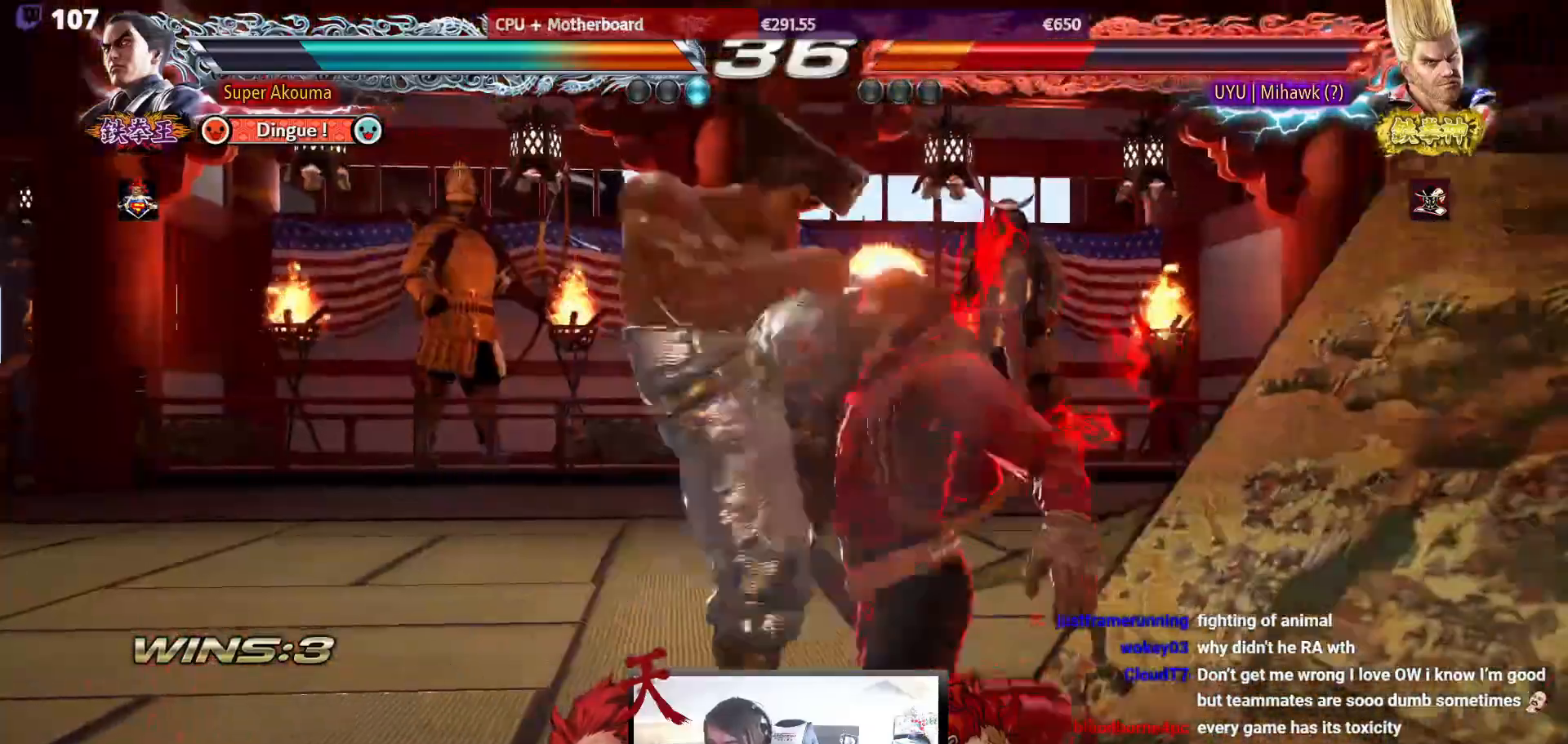
{"buttons": ["DPAD_DOWN", "DPAD_RIGHT"], "events": [[167, "CROSS", "up"], [367, "SQUARE", "down"], [467, "SQUARE", "up"]]}
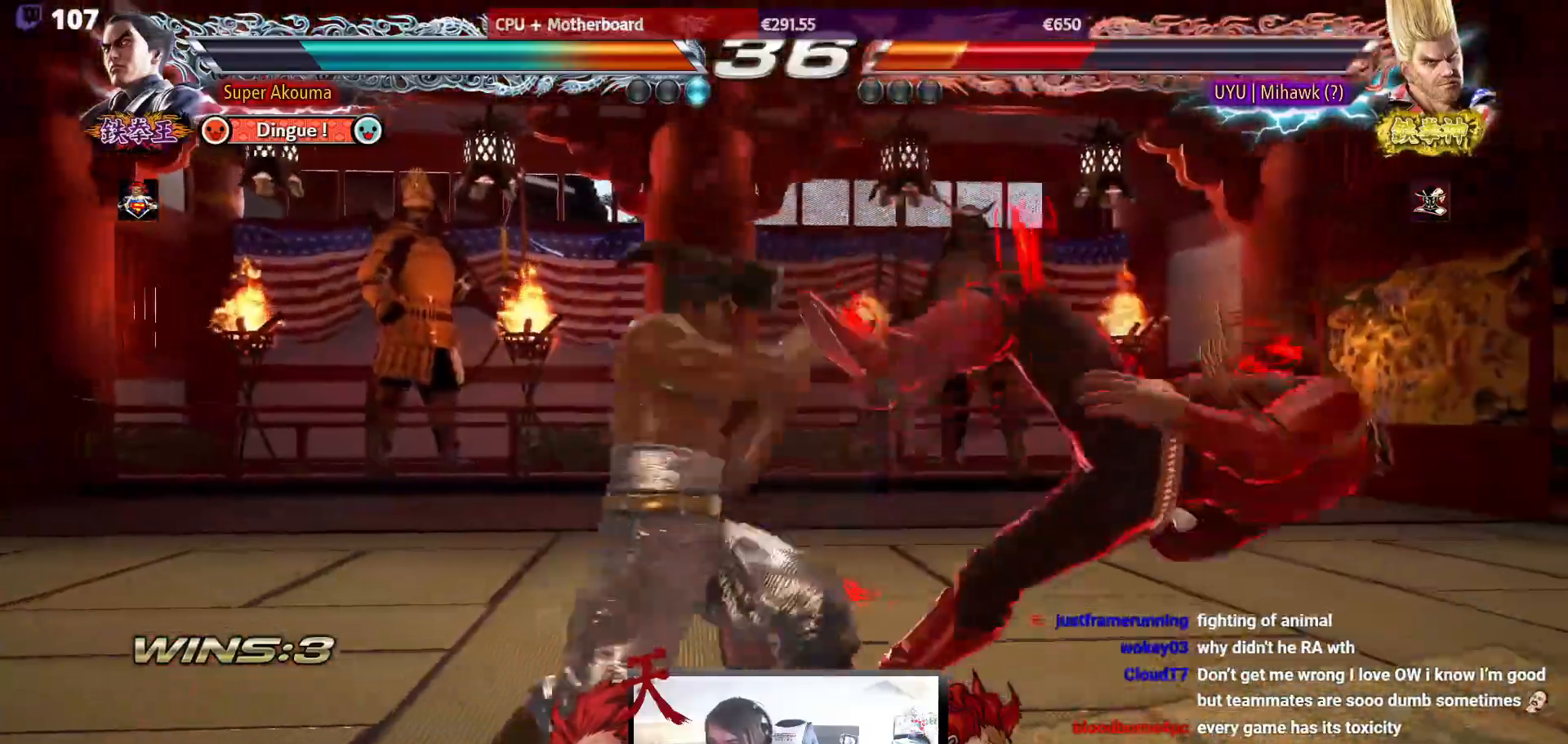
{"buttons": ["CIRCLE"], "events": [[33, "CIRCLE", "down"], [483, "DPAD_DOWN", "up"], [500, "DPAD_RIGHT", "up"]]}
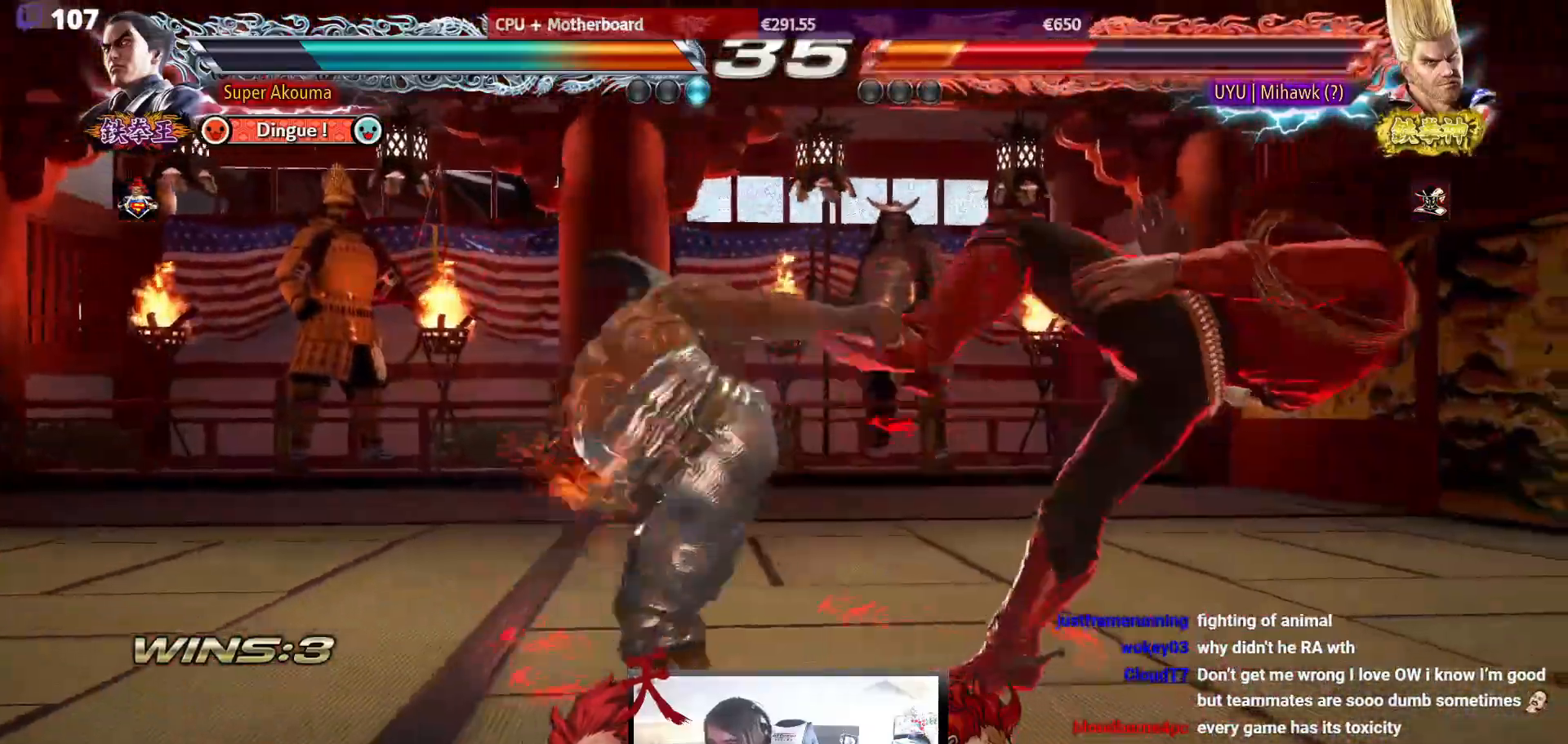
{"buttons": ["DPAD_RIGHT"], "events": [[200, "CIRCLE", "up"], [317, "DPAD_RIGHT", "down"], [417, "DPAD_RIGHT", "up"], [483, "DPAD_RIGHT", "down"]]}
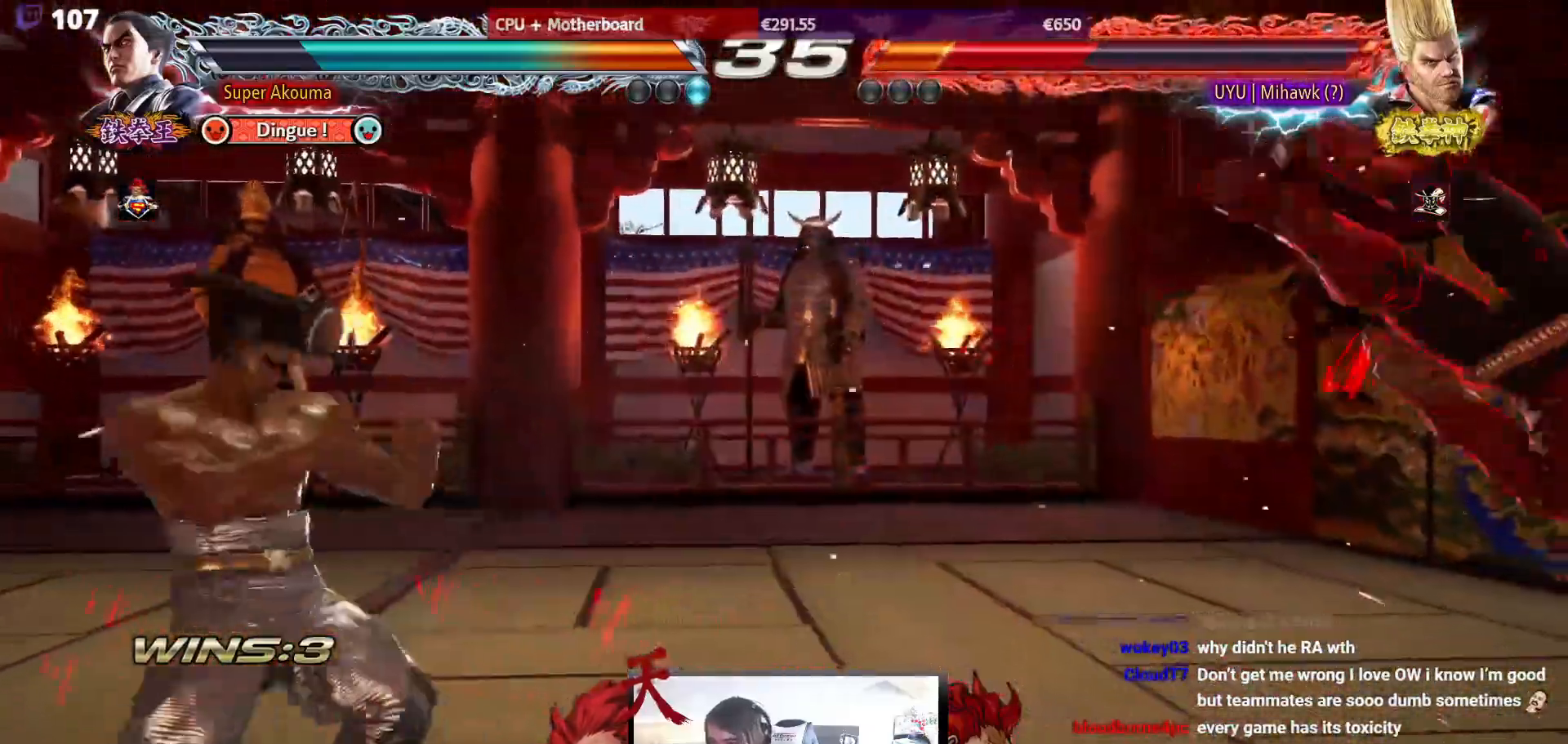
{"buttons": ["SQUARE", "DPAD_DOWN", "DPAD_RIGHT"], "events": [[400, "DPAD_DOWN", "down"], [417, "SQUARE", "down"]]}